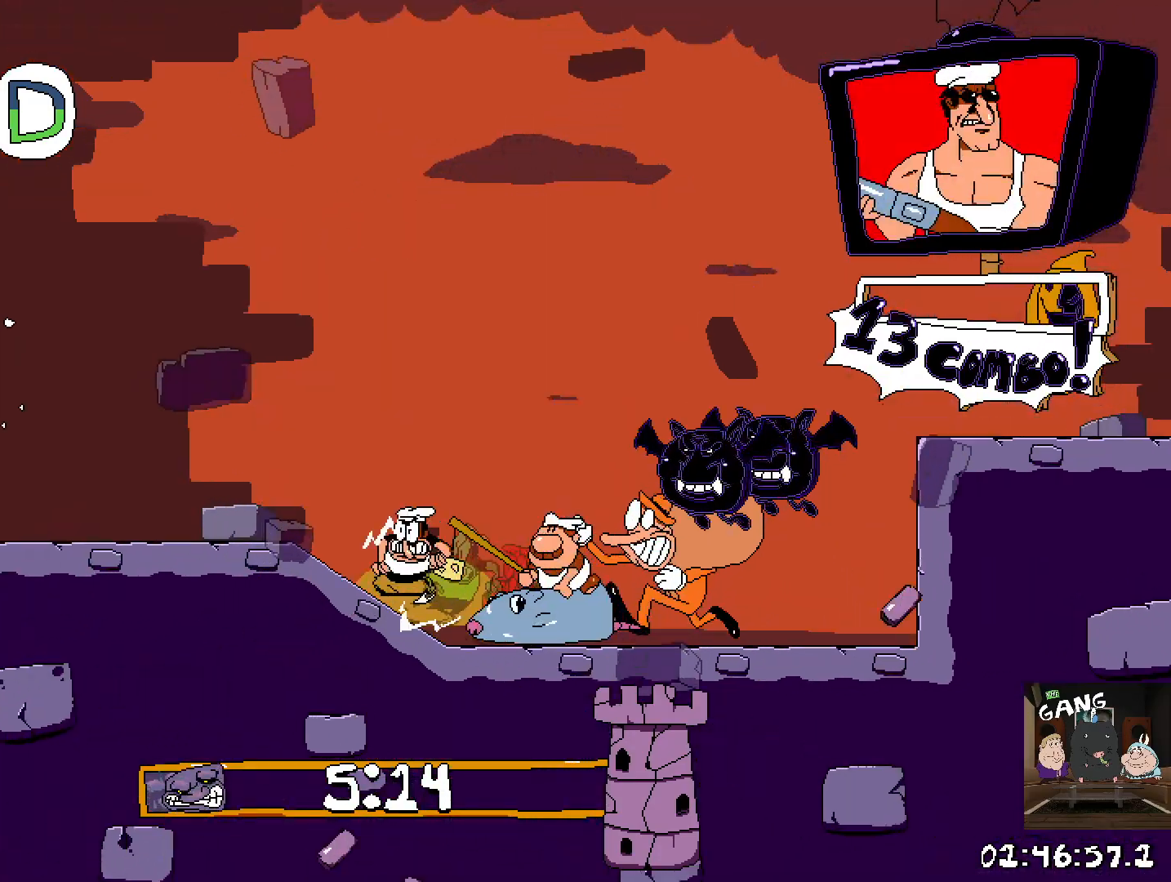
Gameplay with a controller (PlayStation layout); each line is a JSON object with the inputs held at the frame after it. "events" lists button and stick changes between this image and that frame as [ms after this image, input, new state], when the widget could be followed in between.
{"buttons": ["R2"], "left_stick": "left", "right_stick": "center", "events": []}
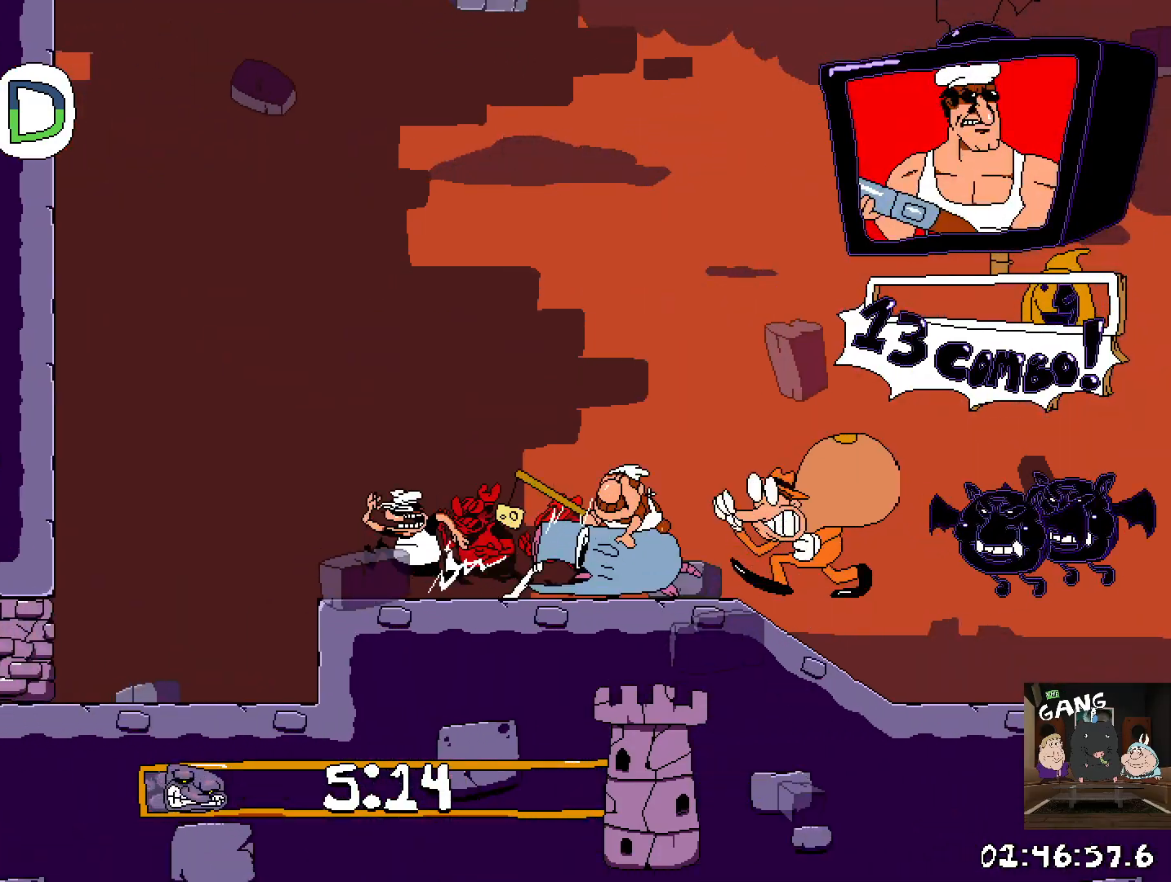
{"buttons": ["R2"], "left_stick": "left", "right_stick": "center", "events": [[33, "left_stick", "down-left"], [200, "left_stick", "left"], [267, "SQUARE", "down"], [383, "SQUARE", "up"]]}
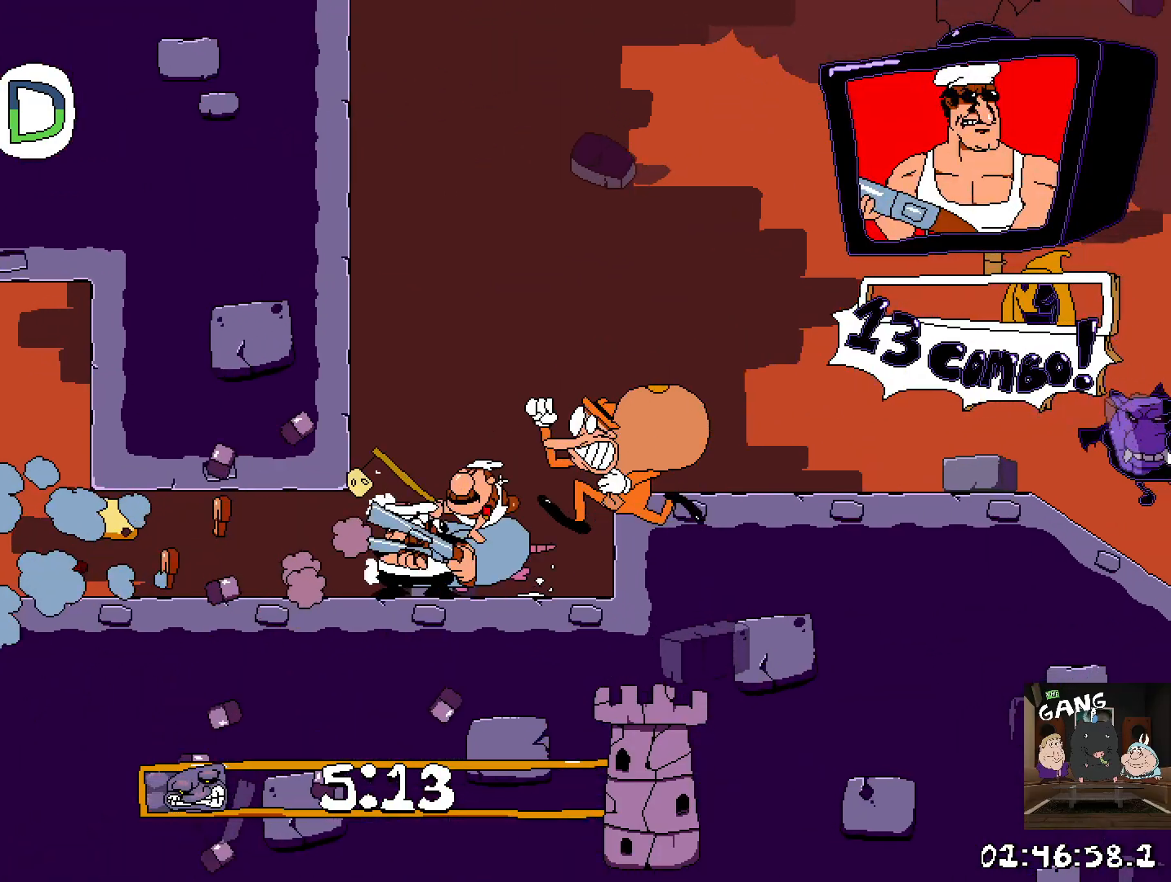
{"buttons": ["R2"], "left_stick": "left", "right_stick": "center", "events": []}
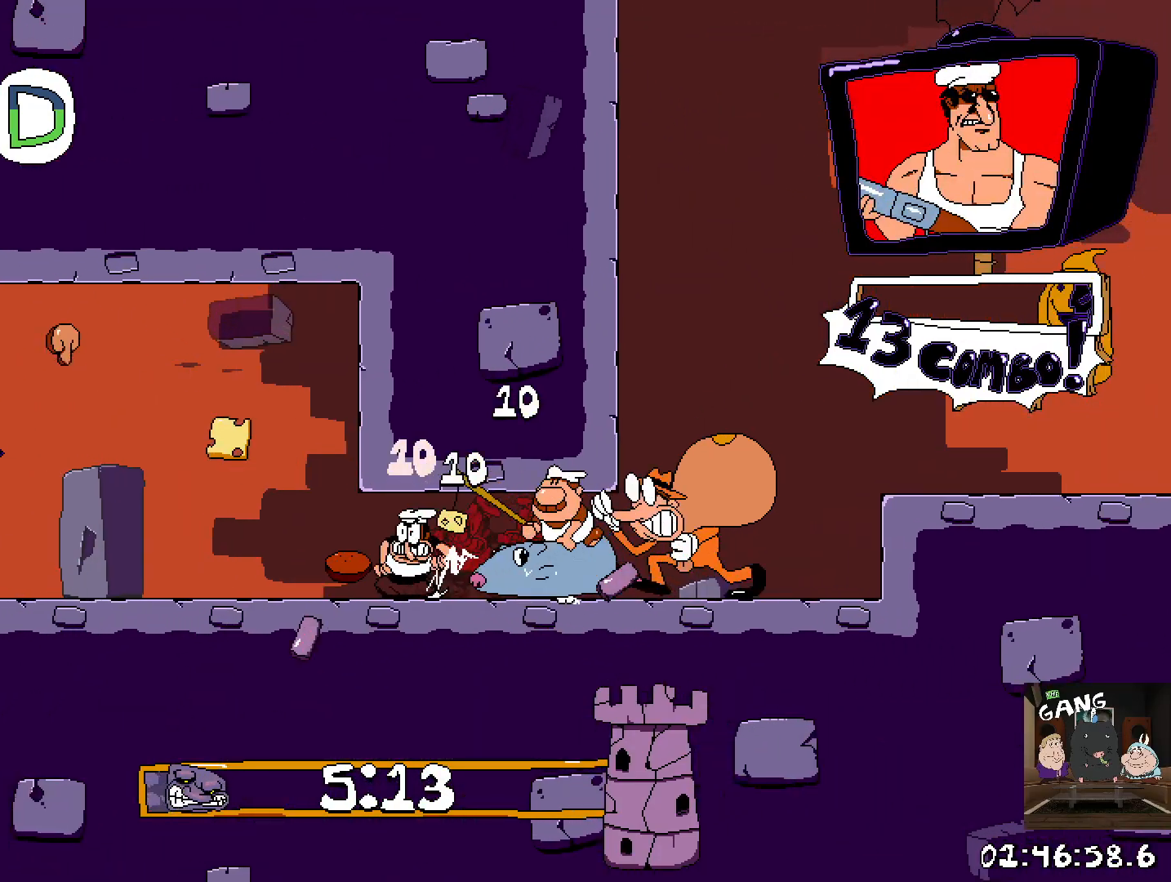
{"buttons": ["R2"], "left_stick": "left", "right_stick": "center", "events": []}
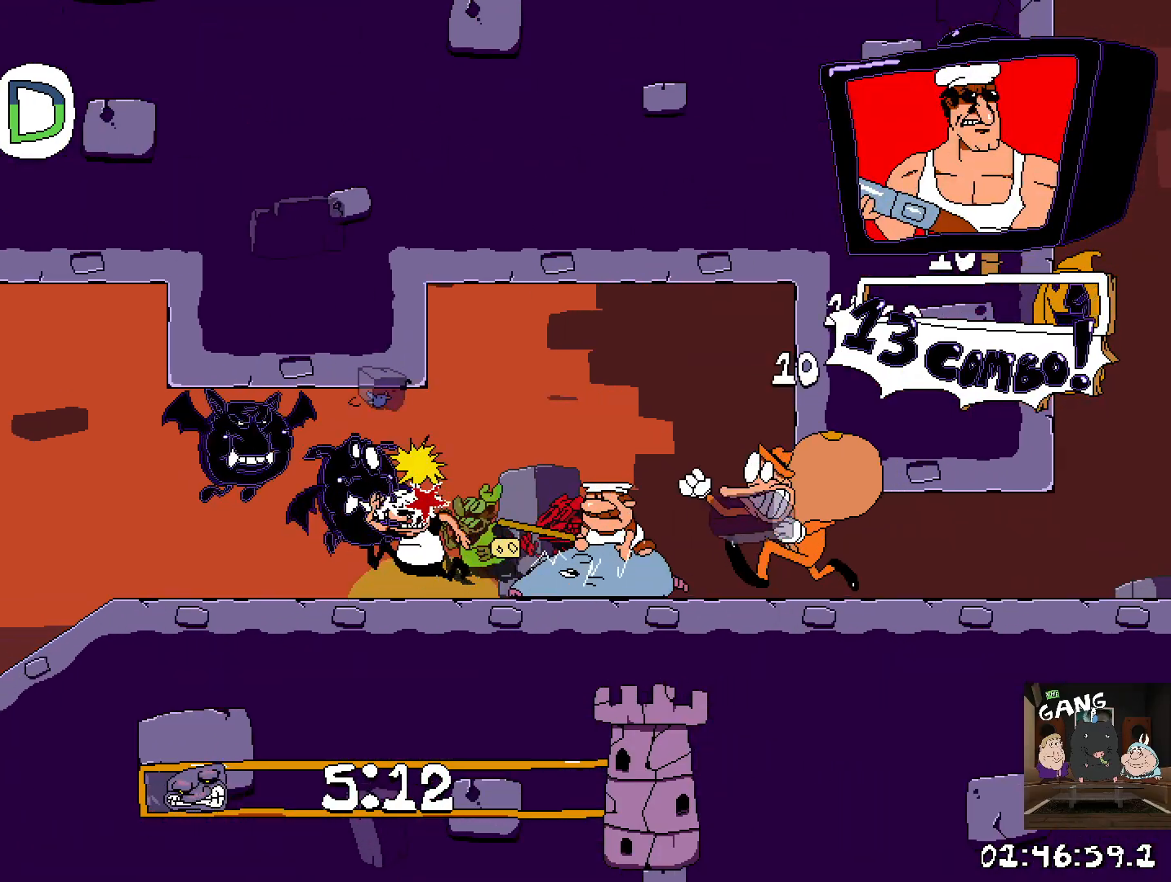
{"buttons": ["R2"], "left_stick": "left", "right_stick": "center", "events": []}
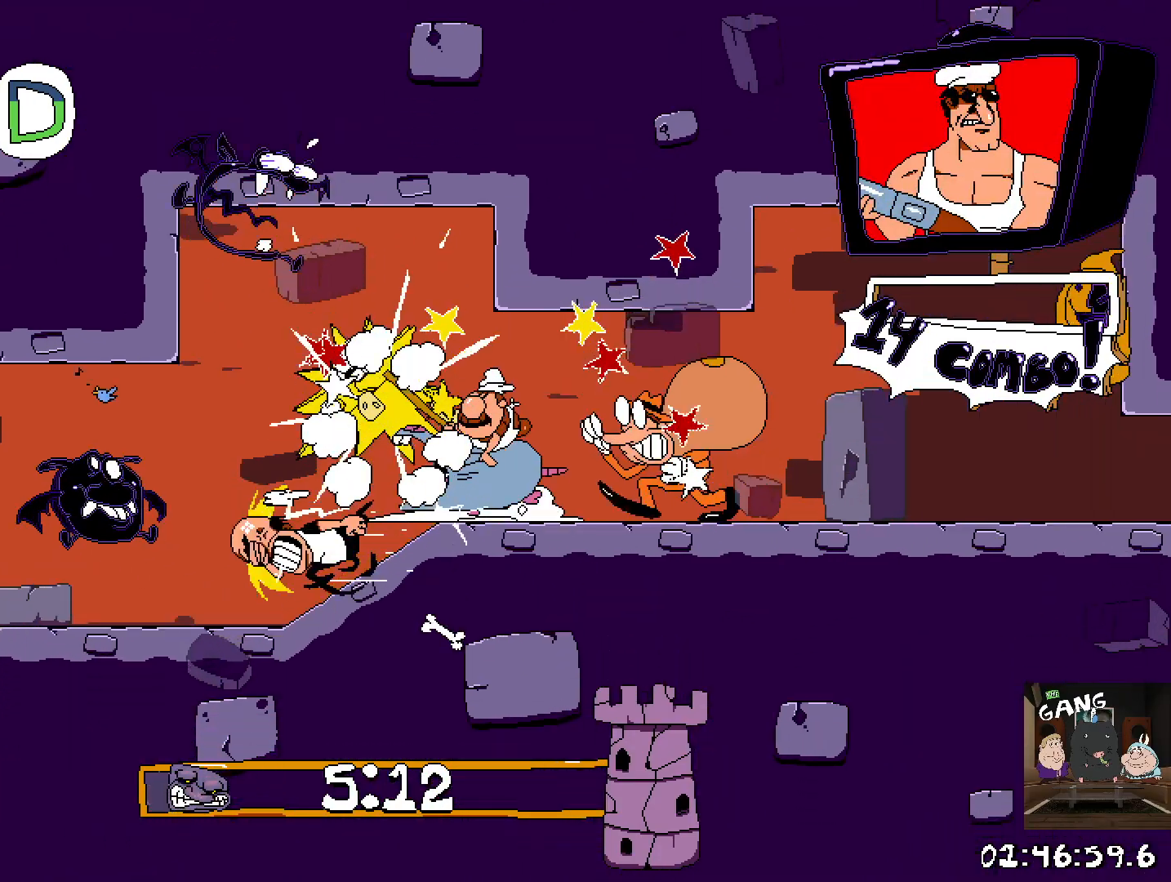
{"buttons": ["R2"], "left_stick": "left", "right_stick": "center", "events": []}
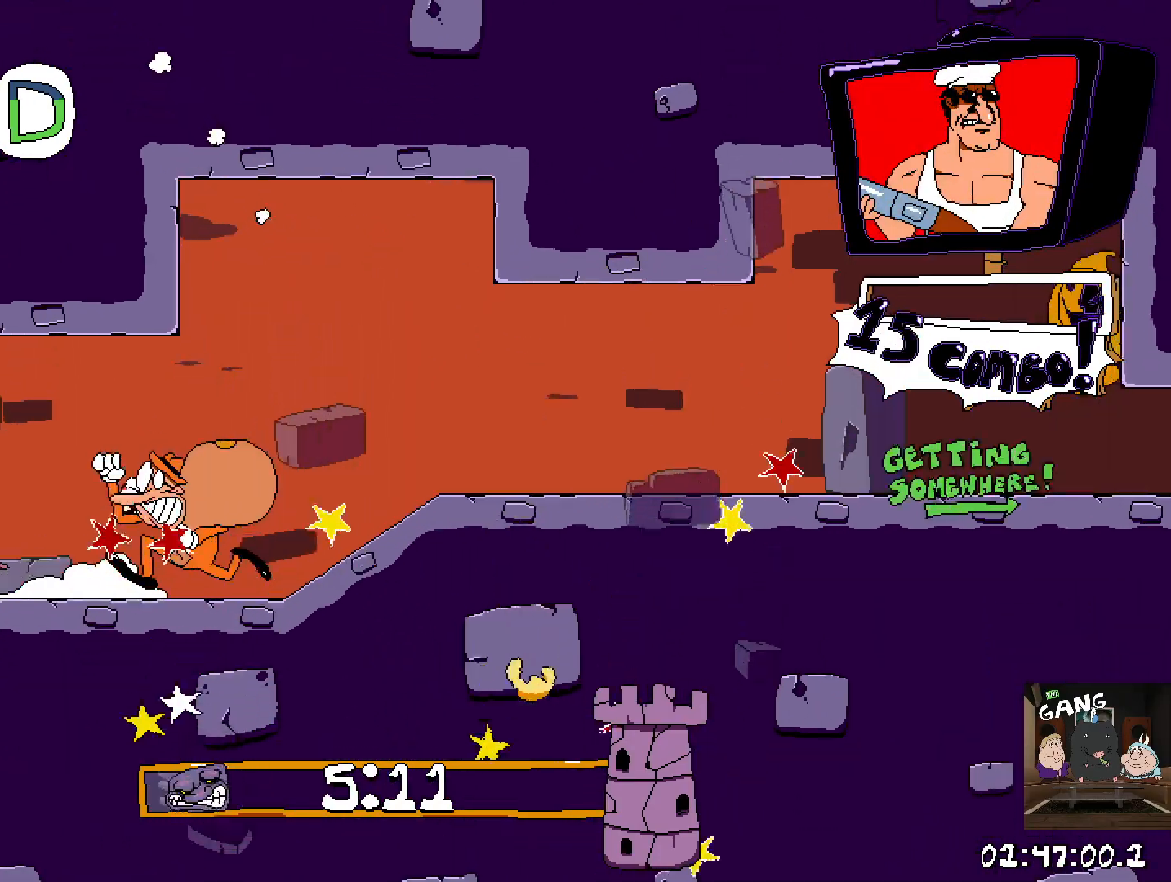
{"buttons": ["R2"], "left_stick": "up-left", "right_stick": "center", "events": [[317, "left_stick", "up-left"]]}
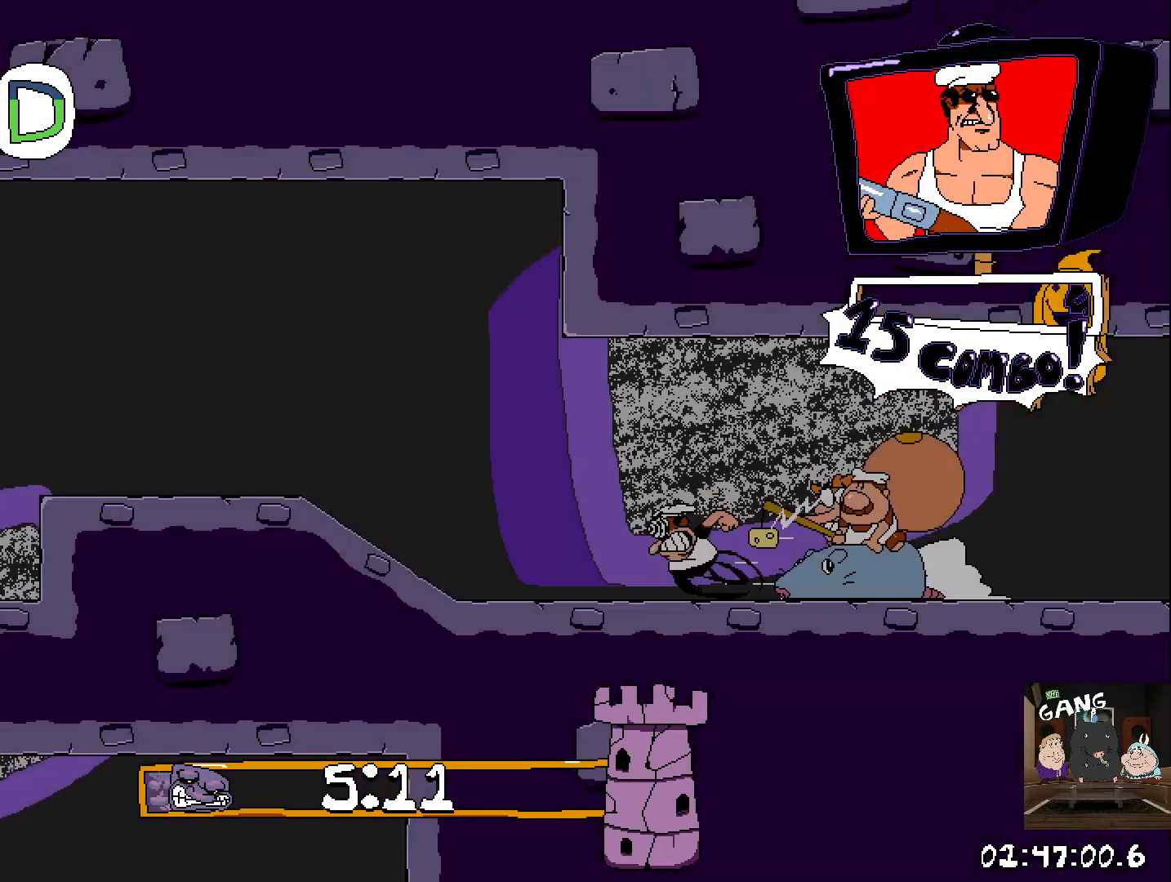
{"buttons": ["R2"], "left_stick": "up-left", "right_stick": "center", "events": []}
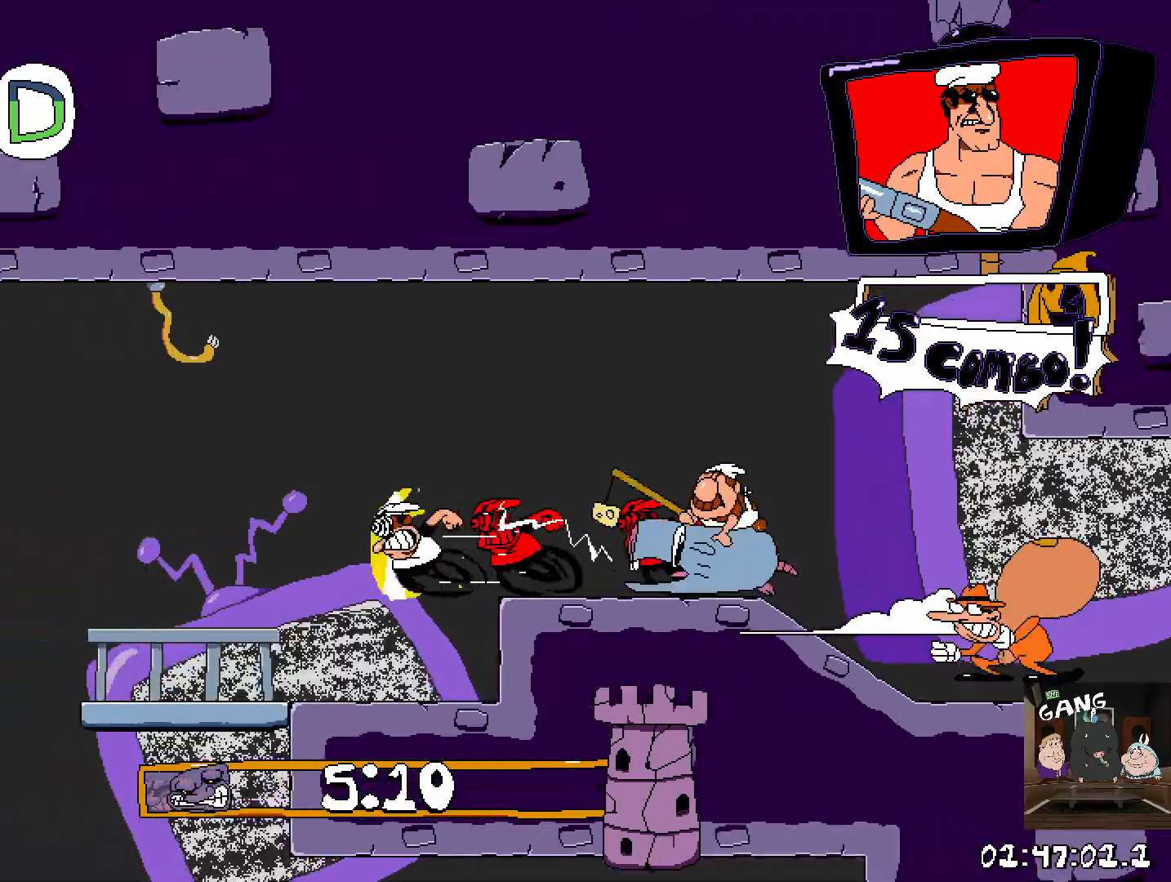
{"buttons": ["R2"], "left_stick": "down-right", "right_stick": "center", "events": [[83, "left_stick", "right"], [500, "left_stick", "down-right"]]}
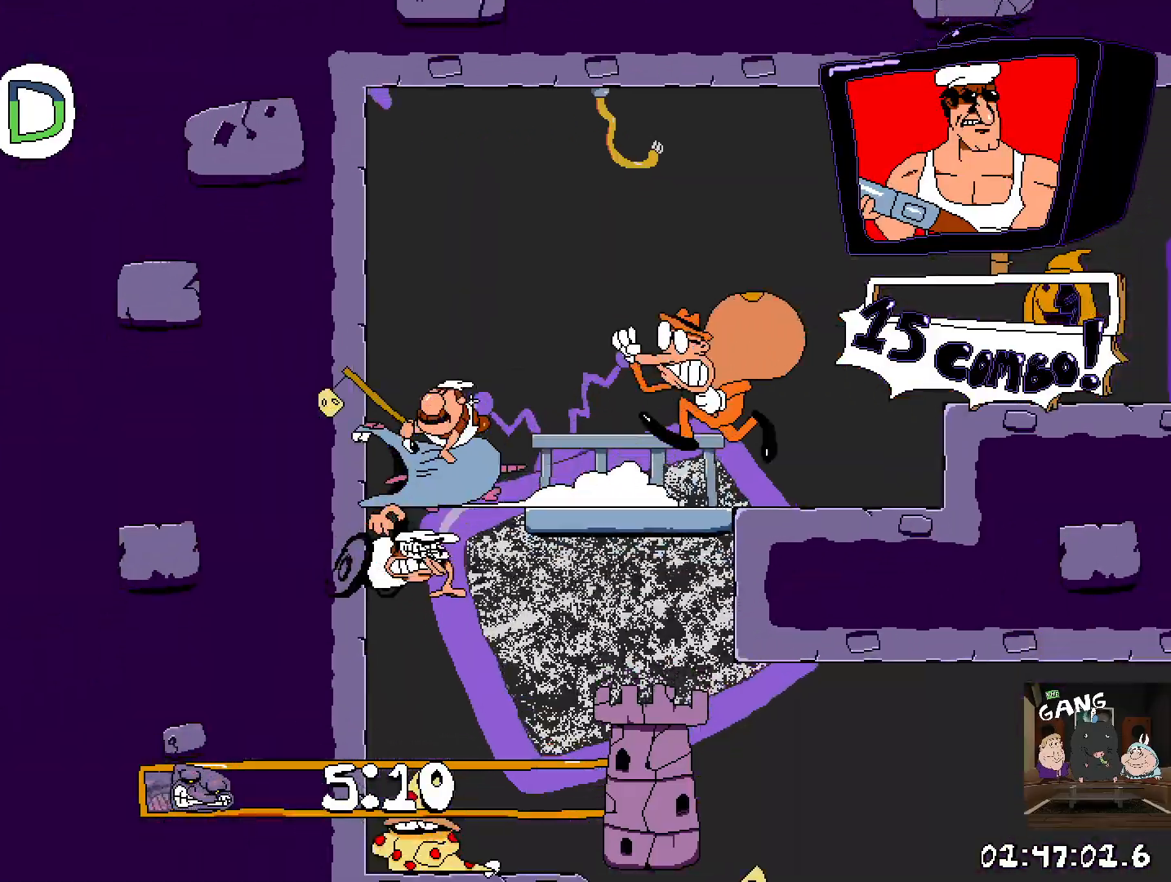
{"buttons": ["R2"], "left_stick": "right", "right_stick": "center", "events": [[33, "R2", "up"], [133, "left_stick", "down"], [233, "R2", "down"], [233, "left_stick", "right"]]}
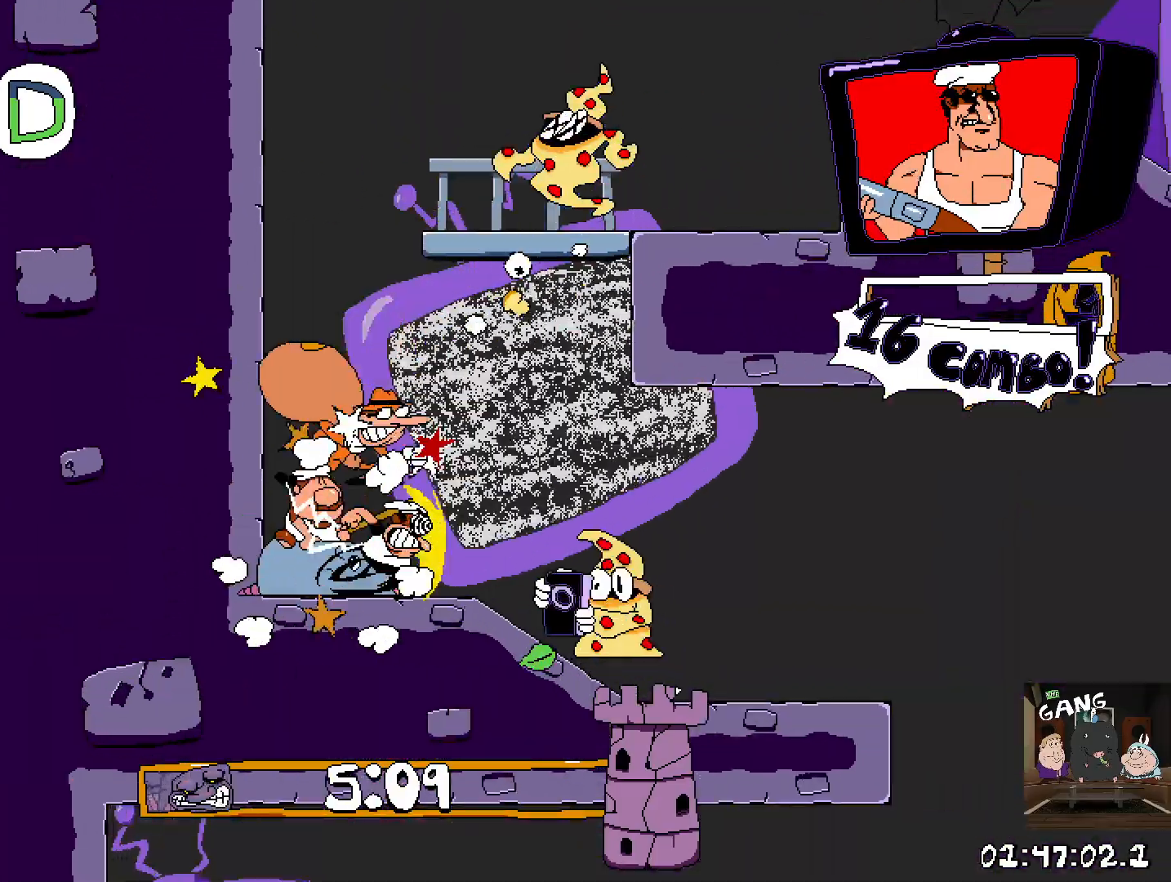
{"buttons": ["R2"], "left_stick": "left", "right_stick": "center", "events": [[333, "left_stick", "center"], [400, "left_stick", "left"]]}
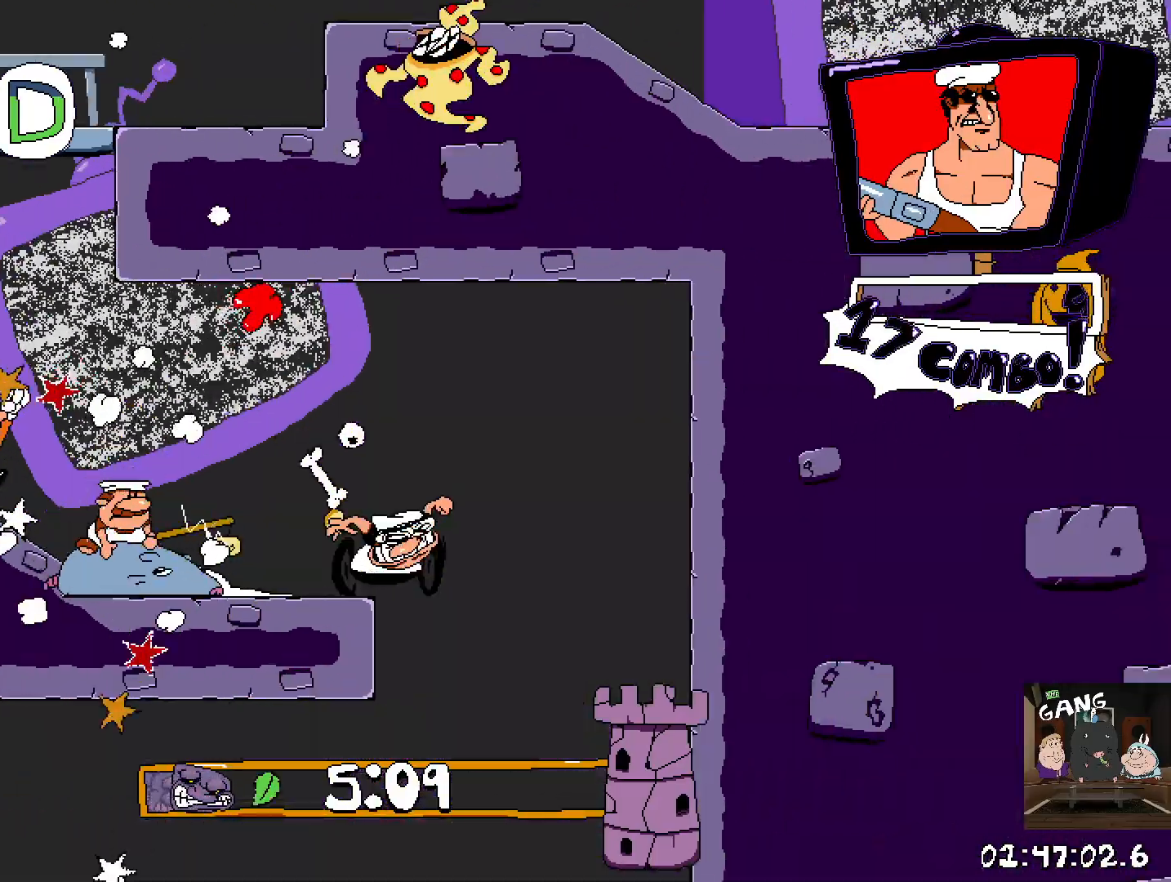
{"buttons": ["R2"], "left_stick": "left", "right_stick": "center", "events": []}
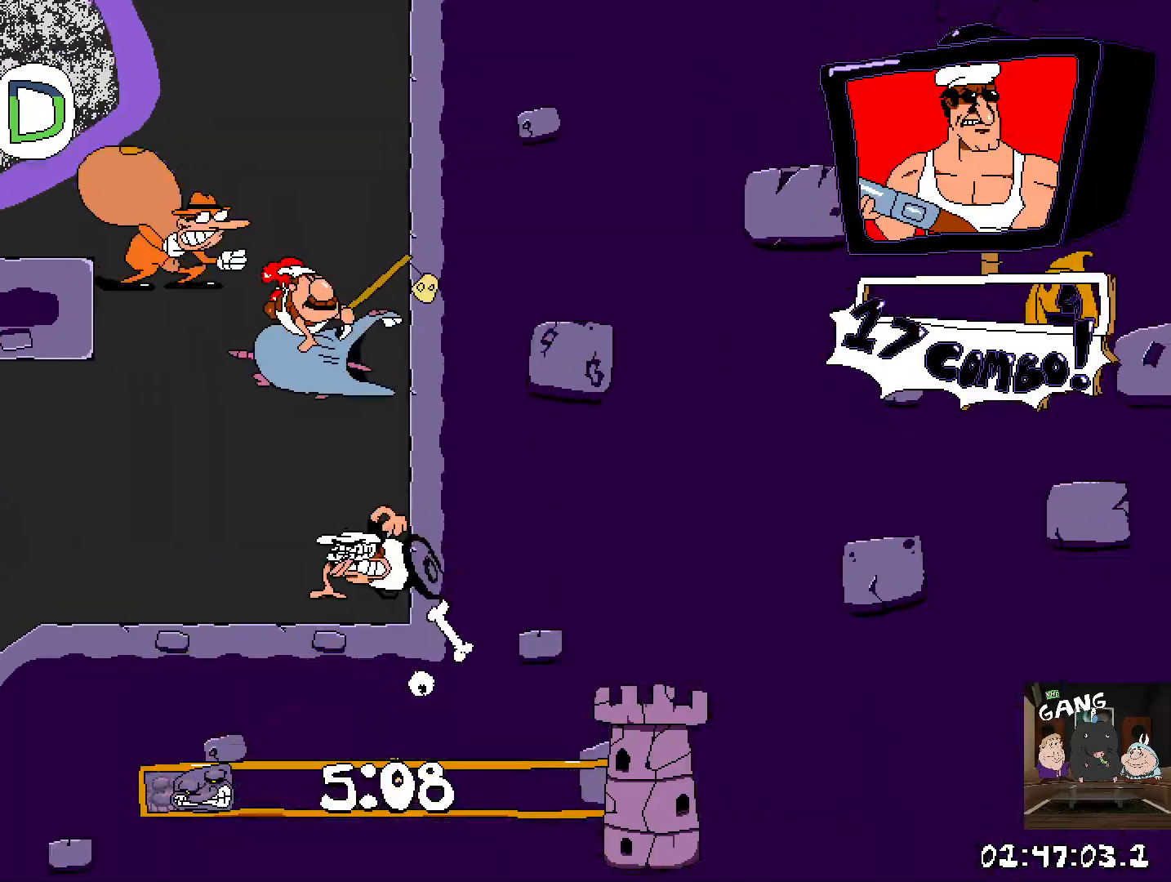
{"buttons": ["R2"], "left_stick": "center", "right_stick": "center", "events": [[367, "left_stick", "center"]]}
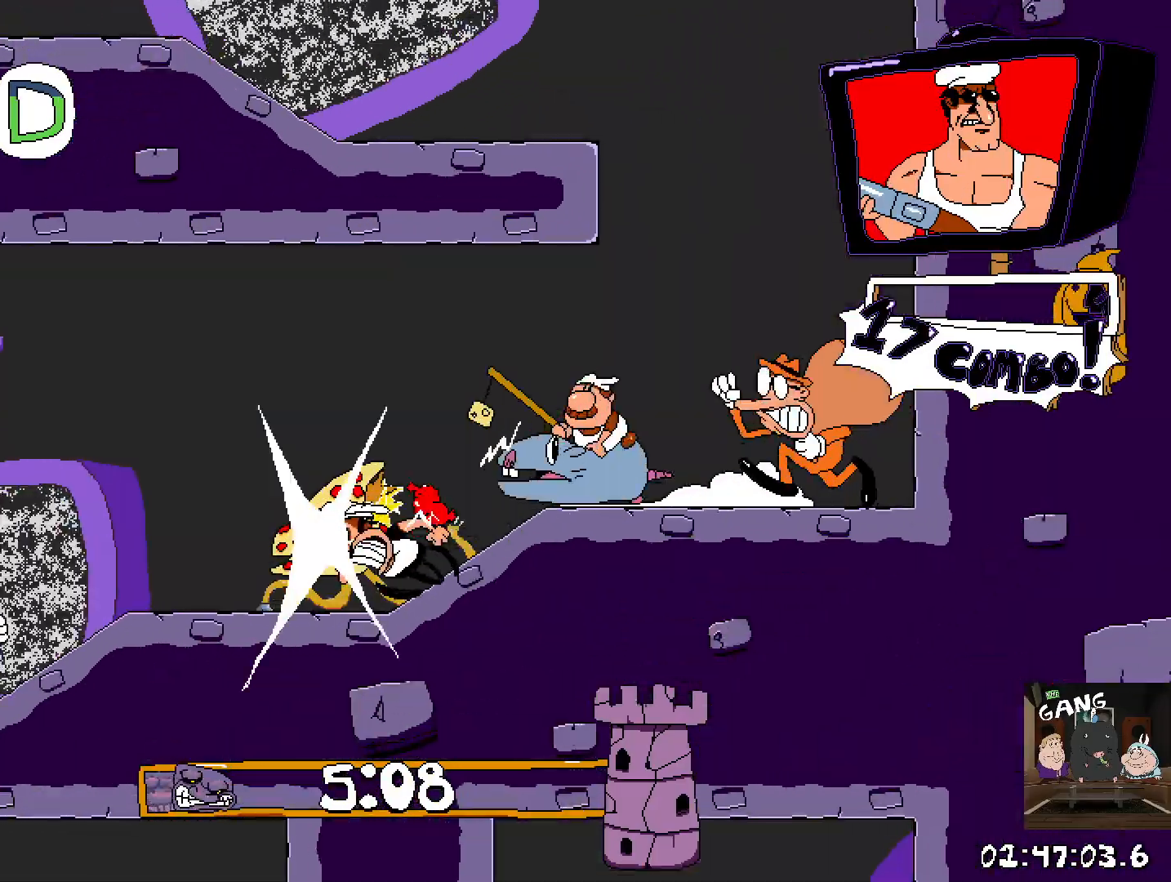
{"buttons": ["R2"], "left_stick": "center", "right_stick": "center", "events": []}
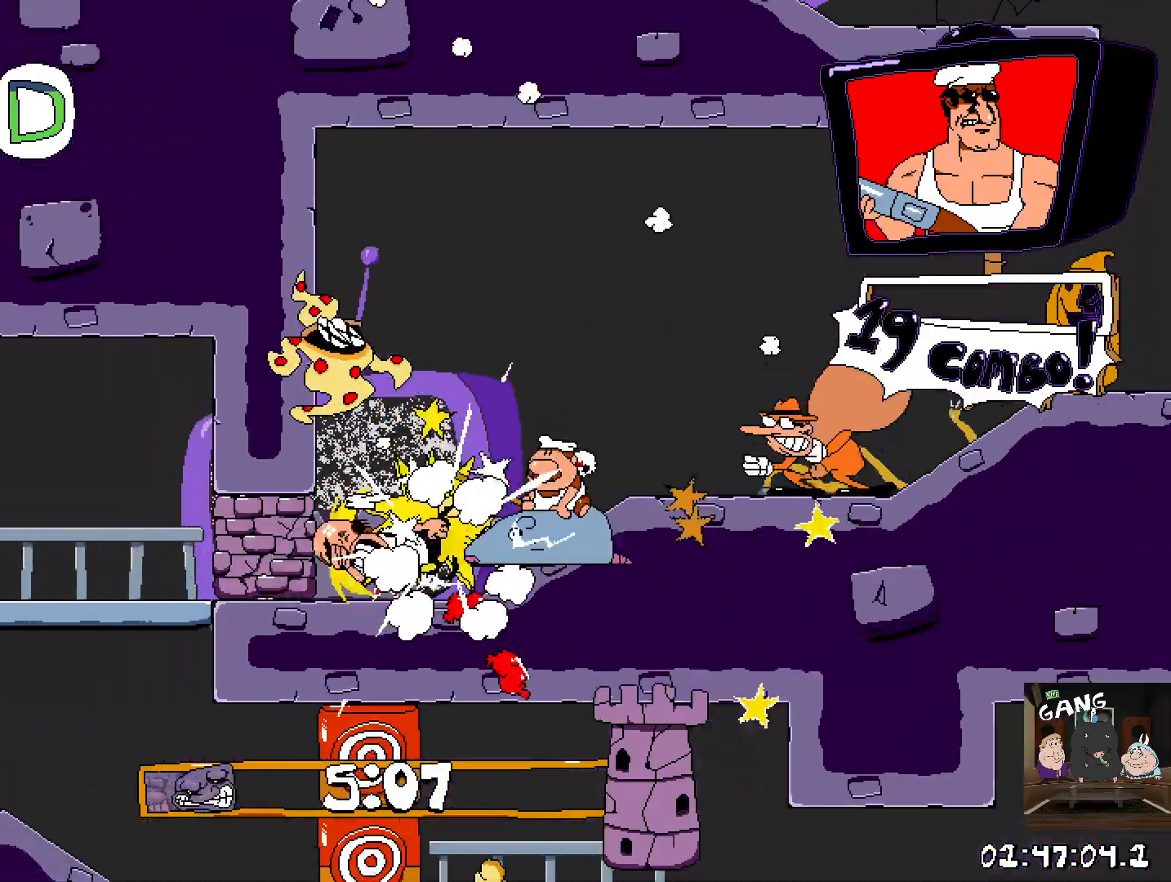
{"buttons": ["R2"], "left_stick": "right", "right_stick": "center", "events": [[167, "left_stick", "right"]]}
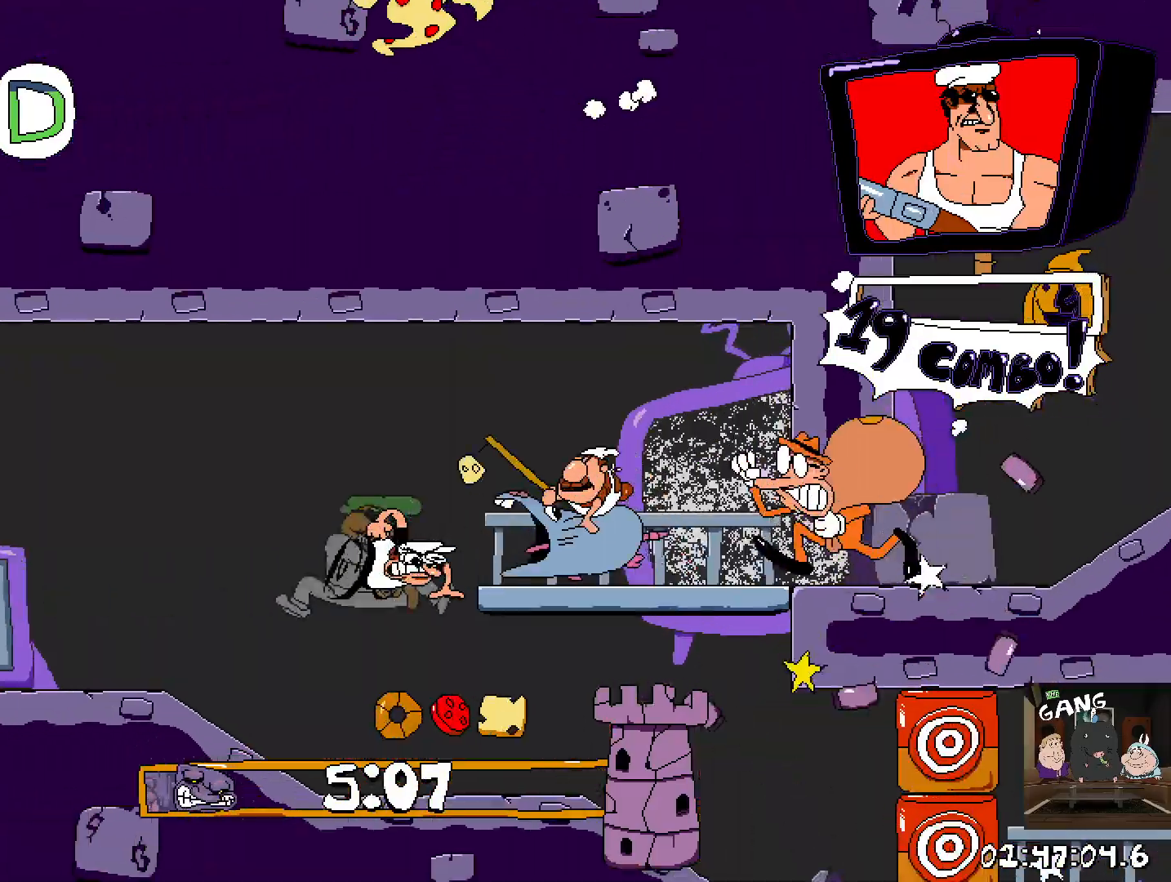
{"buttons": ["R2"], "left_stick": "right", "right_stick": "center", "events": []}
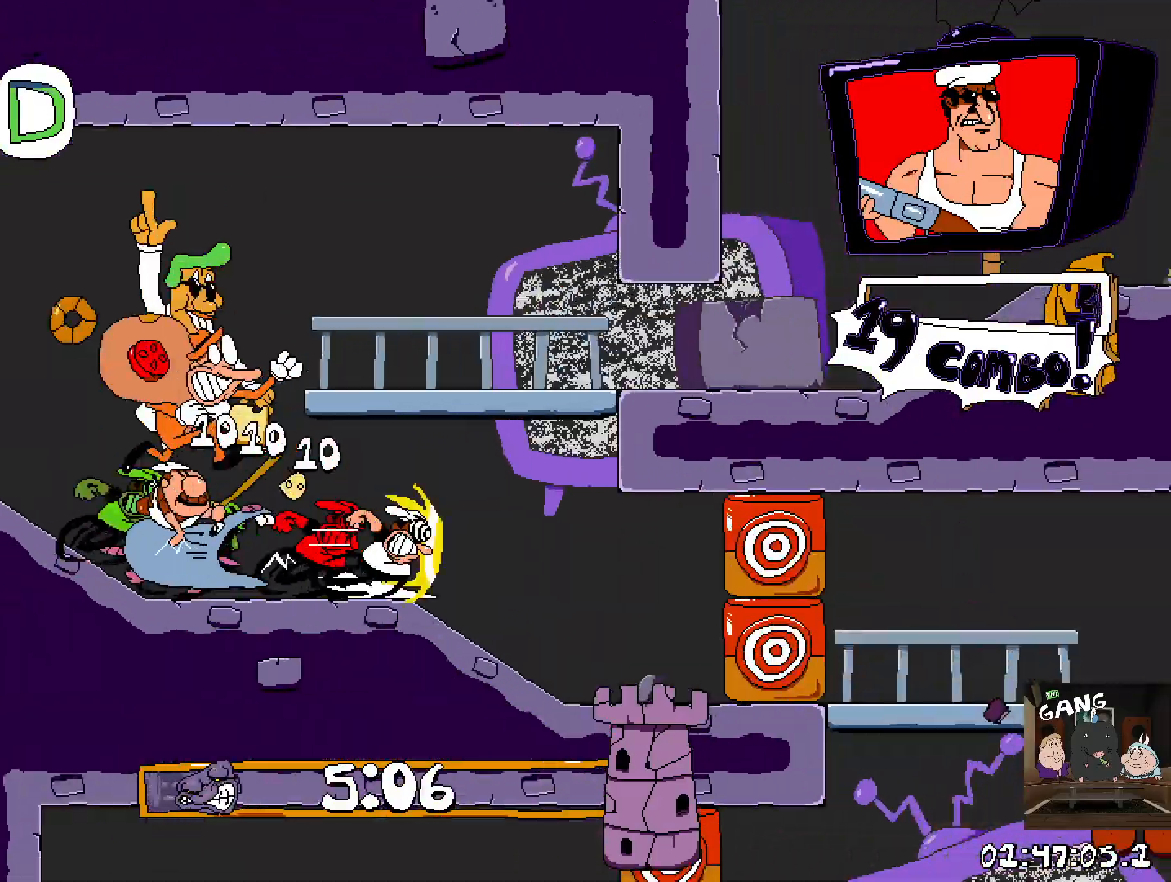
{"buttons": ["R2"], "left_stick": "right", "right_stick": "center", "events": [[183, "SQUARE", "down"], [317, "SQUARE", "up"]]}
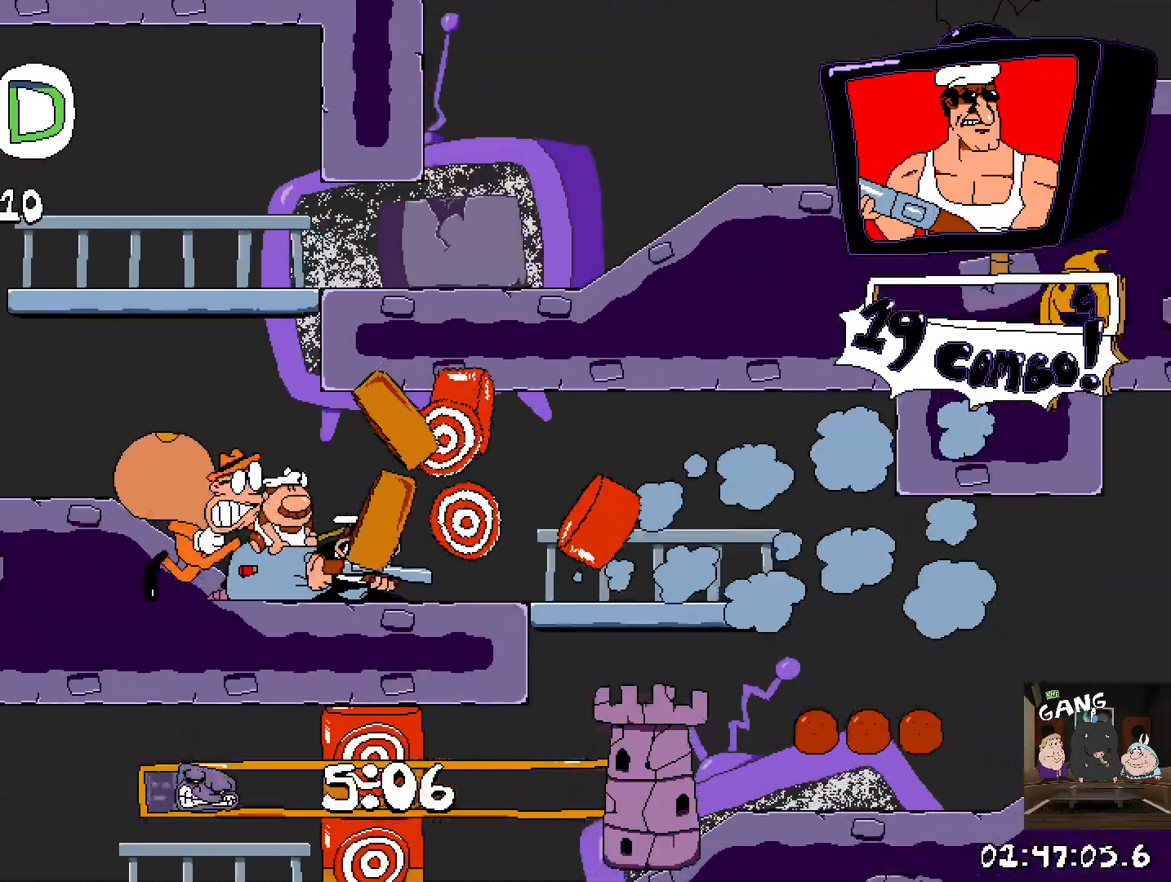
{"buttons": ["R2"], "left_stick": "right", "right_stick": "center", "events": []}
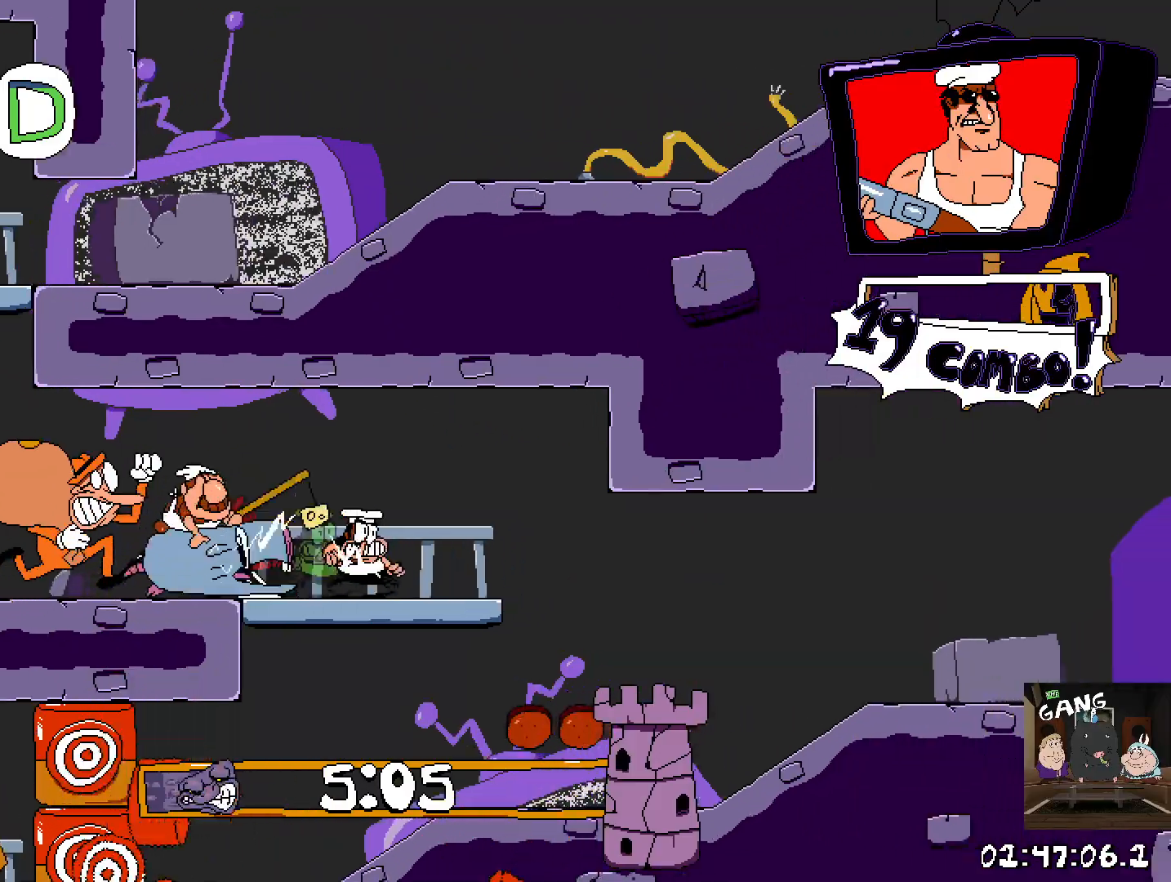
{"buttons": ["R2"], "left_stick": "left", "right_stick": "center", "events": [[333, "left_stick", "center"], [433, "left_stick", "left"]]}
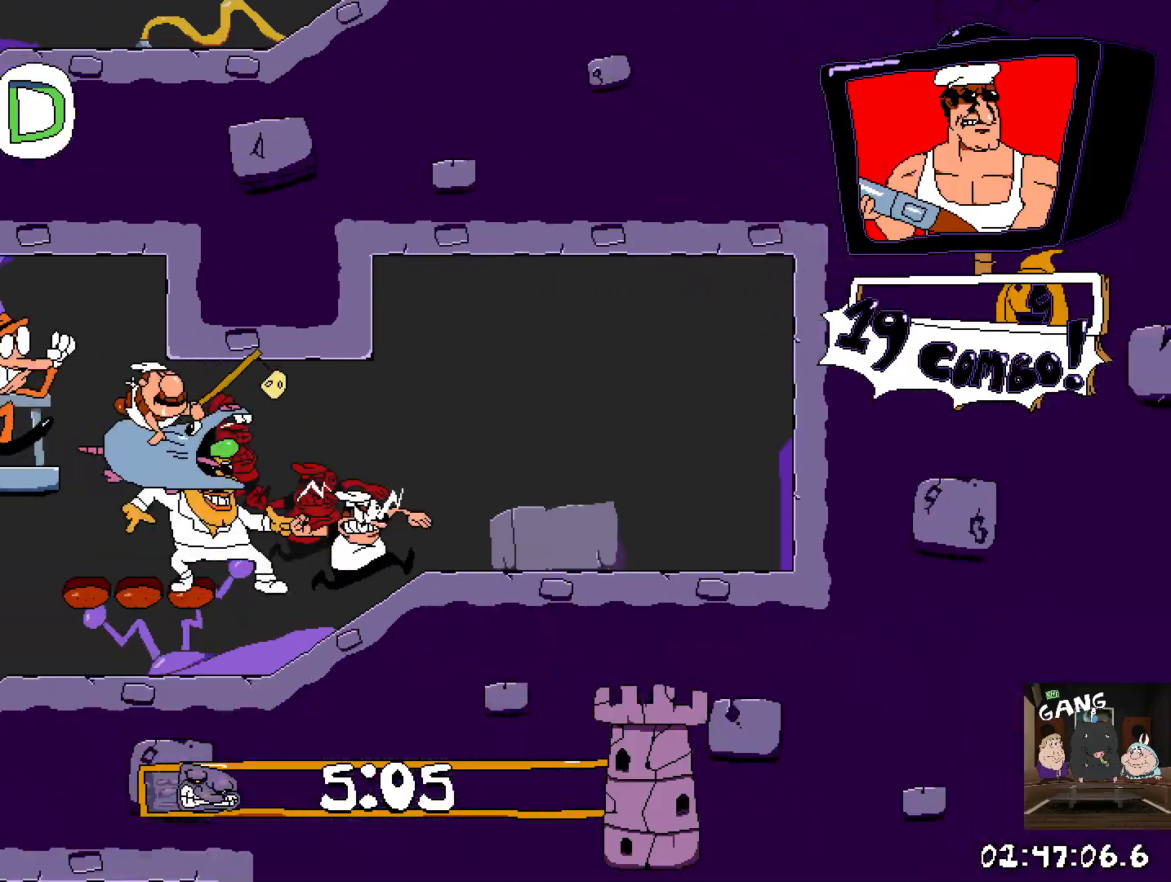
{"buttons": ["R2"], "left_stick": "left", "right_stick": "center", "events": []}
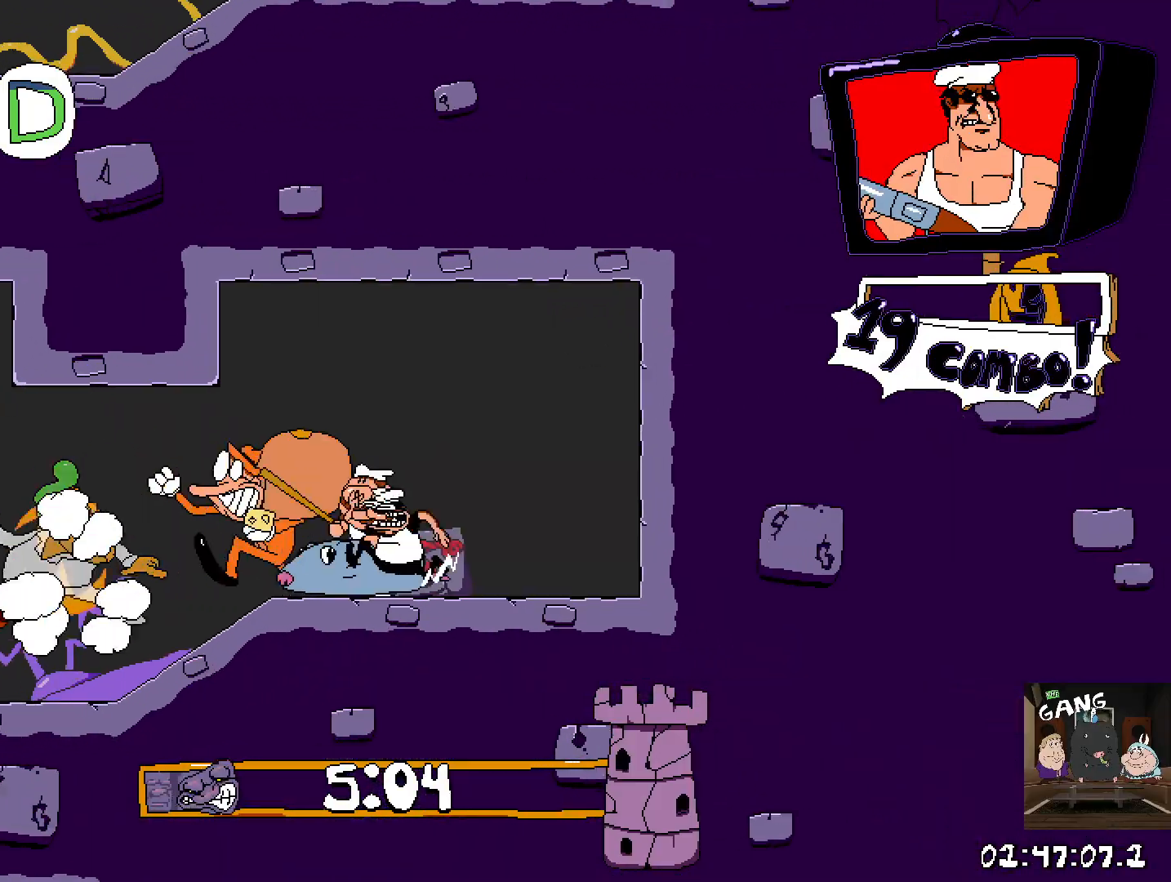
{"buttons": ["R2"], "left_stick": "left", "right_stick": "center", "events": [[100, "SQUARE", "down"], [300, "SQUARE", "up"]]}
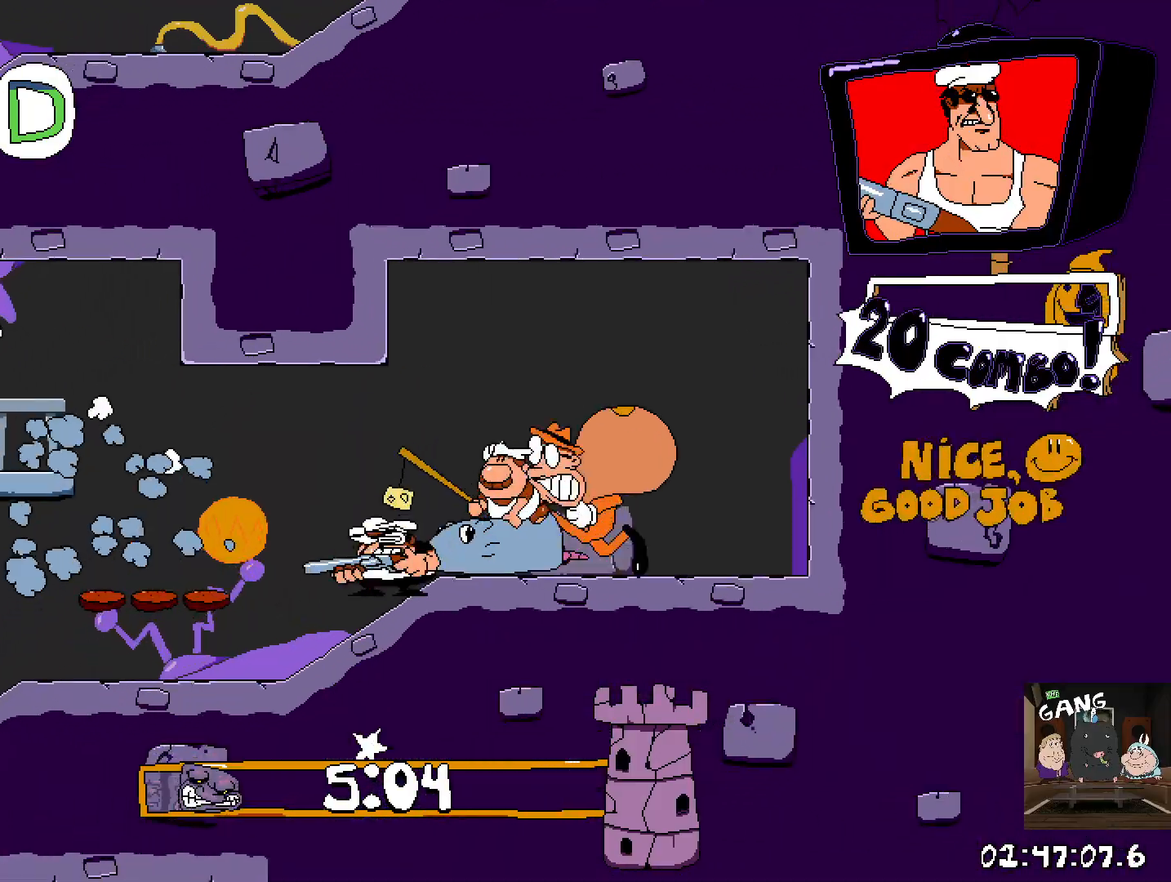
{"buttons": ["R2"], "left_stick": "left", "right_stick": "center", "events": []}
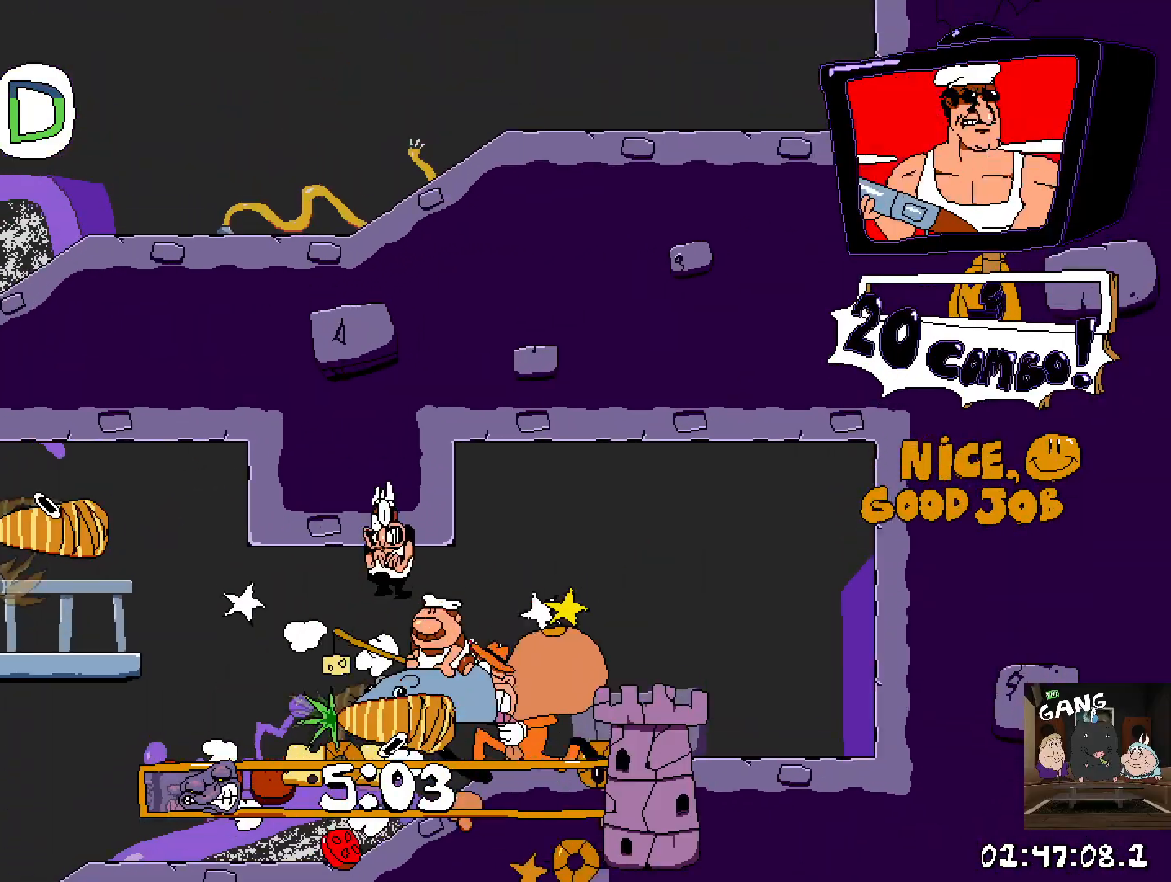
{"buttons": ["SQUARE", "R2"], "left_stick": "left", "right_stick": "center", "events": [[200, "SQUARE", "down"], [300, "SQUARE", "up"], [400, "SQUARE", "down"]]}
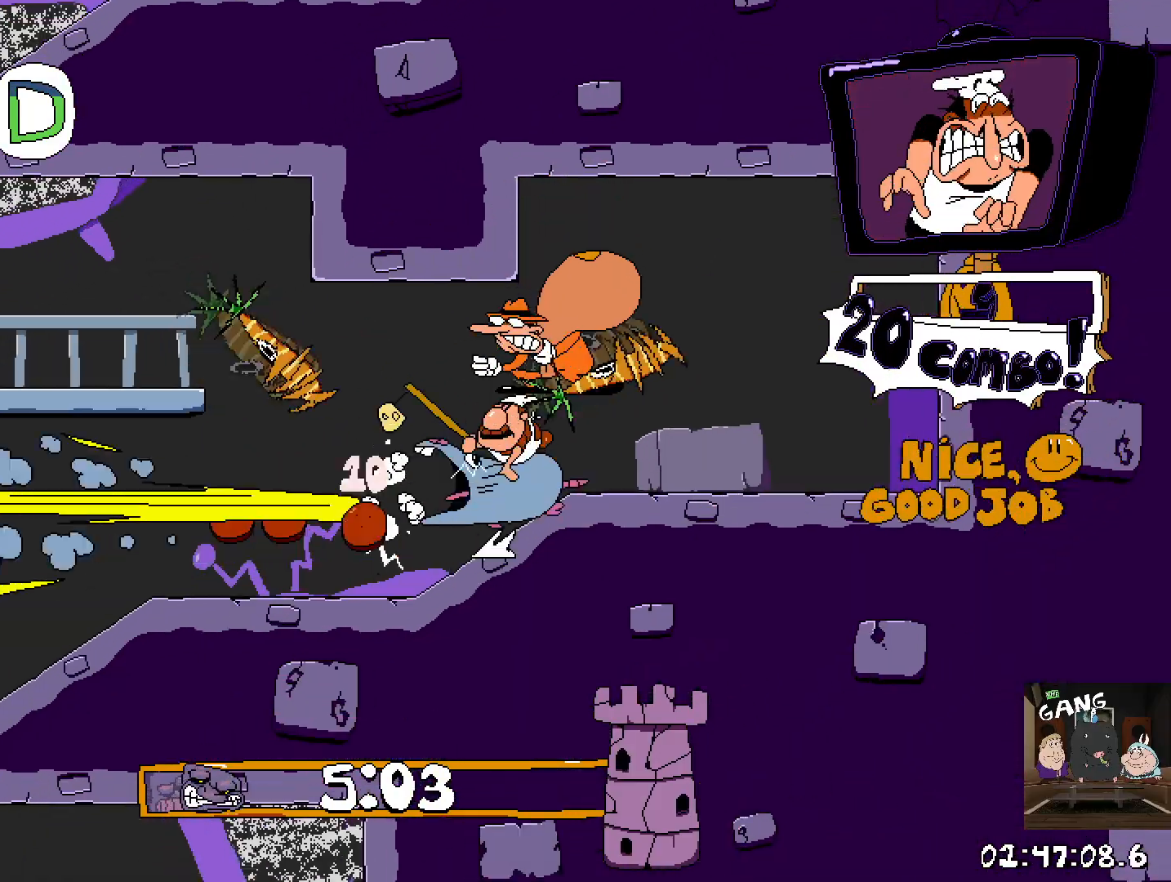
{"buttons": ["R2"], "left_stick": "left", "right_stick": "center", "events": [[17, "SQUARE", "up"]]}
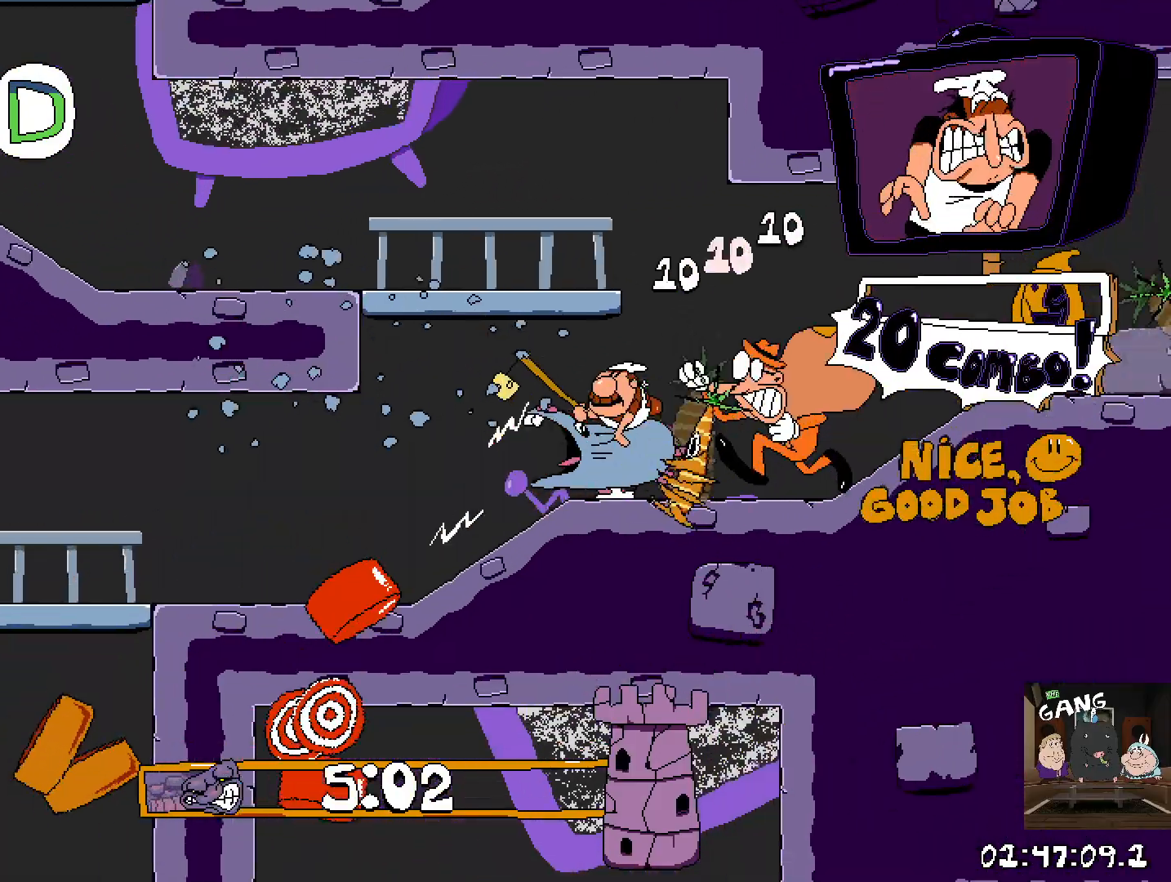
{"buttons": ["R2"], "left_stick": "right", "right_stick": "center", "events": [[167, "left_stick", "center"], [300, "left_stick", "right"]]}
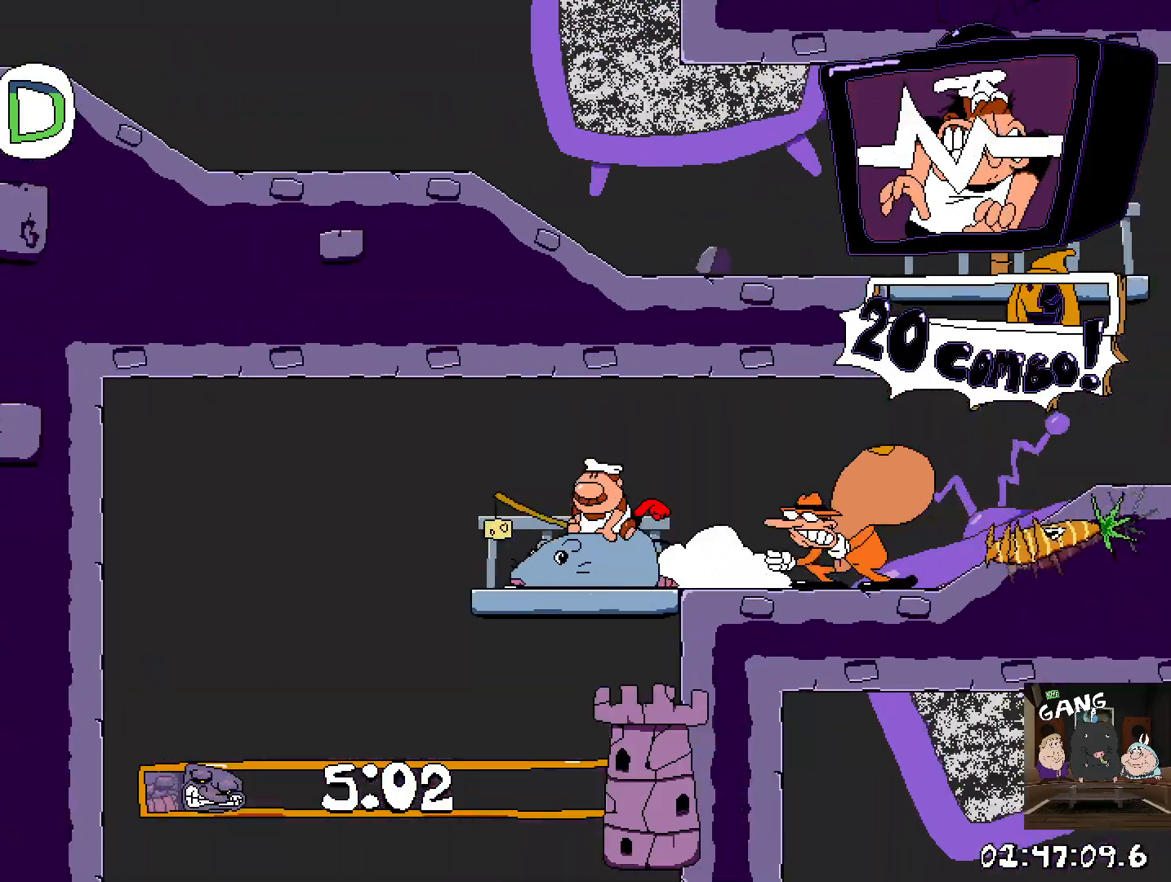
{"buttons": ["R2"], "left_stick": "right", "right_stick": "center", "events": []}
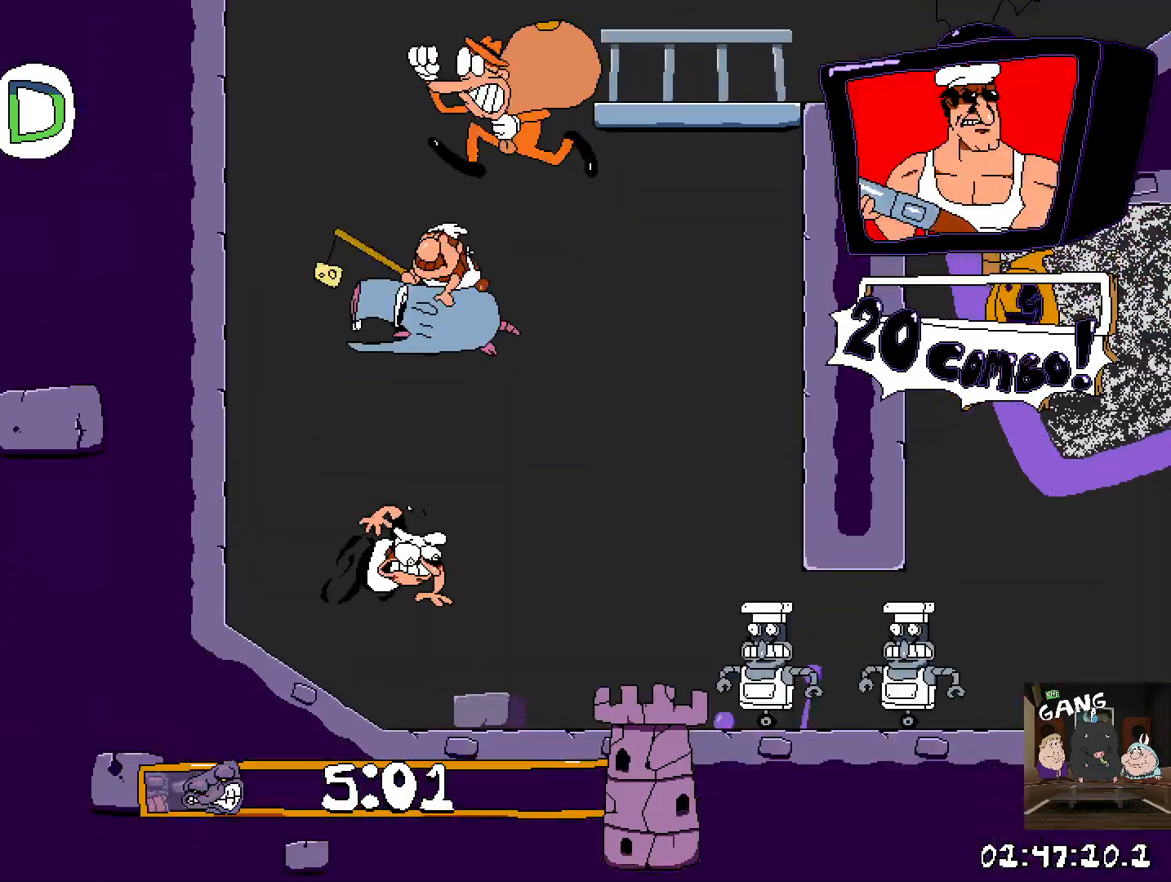
{"buttons": ["R2"], "left_stick": "right", "right_stick": "center", "events": []}
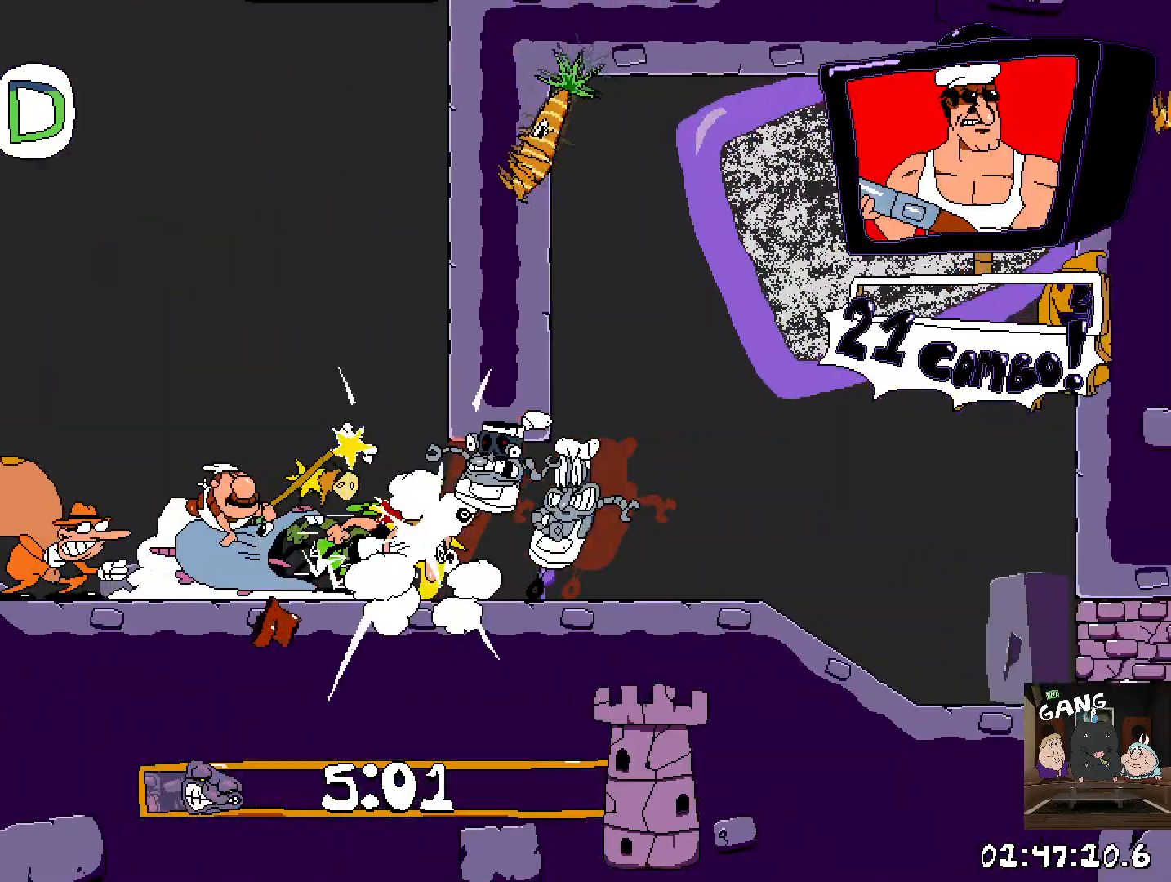
{"buttons": ["R2"], "left_stick": "right", "right_stick": "center", "events": []}
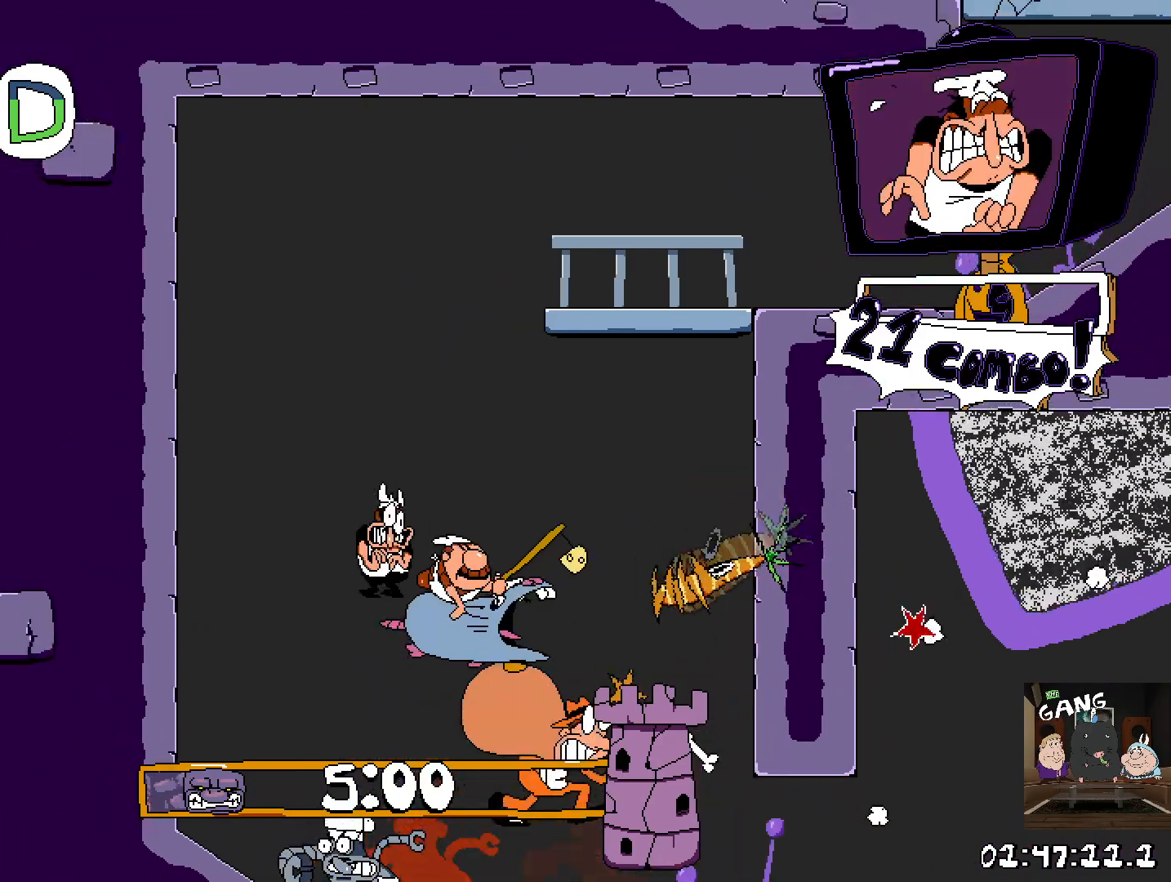
{"buttons": ["R2"], "left_stick": "right", "right_stick": "center", "events": []}